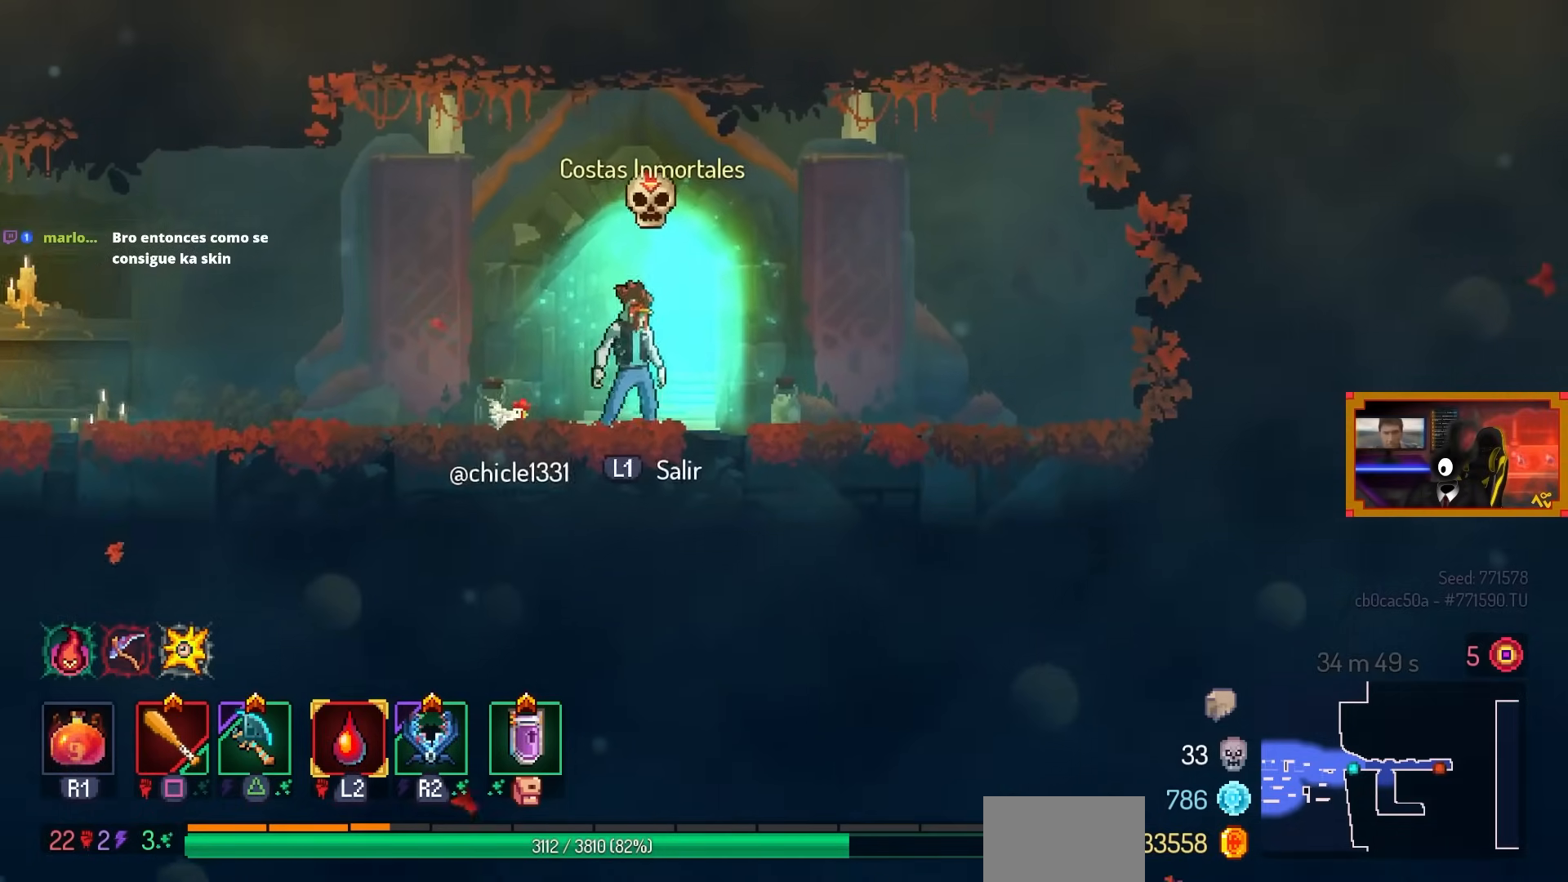
Gameplay with a controller (PlayStation layout); each line is a JSON object with the inputs held at the frame after it. "events" lists button and stick changes between this image and that frame as [ms after this image, input, new state], when the widget could be followed in between.
{"buttons": [], "left_stick": "center", "right_stick": "center", "events": [[117, "L1", "down"], [283, "L1", "up"]]}
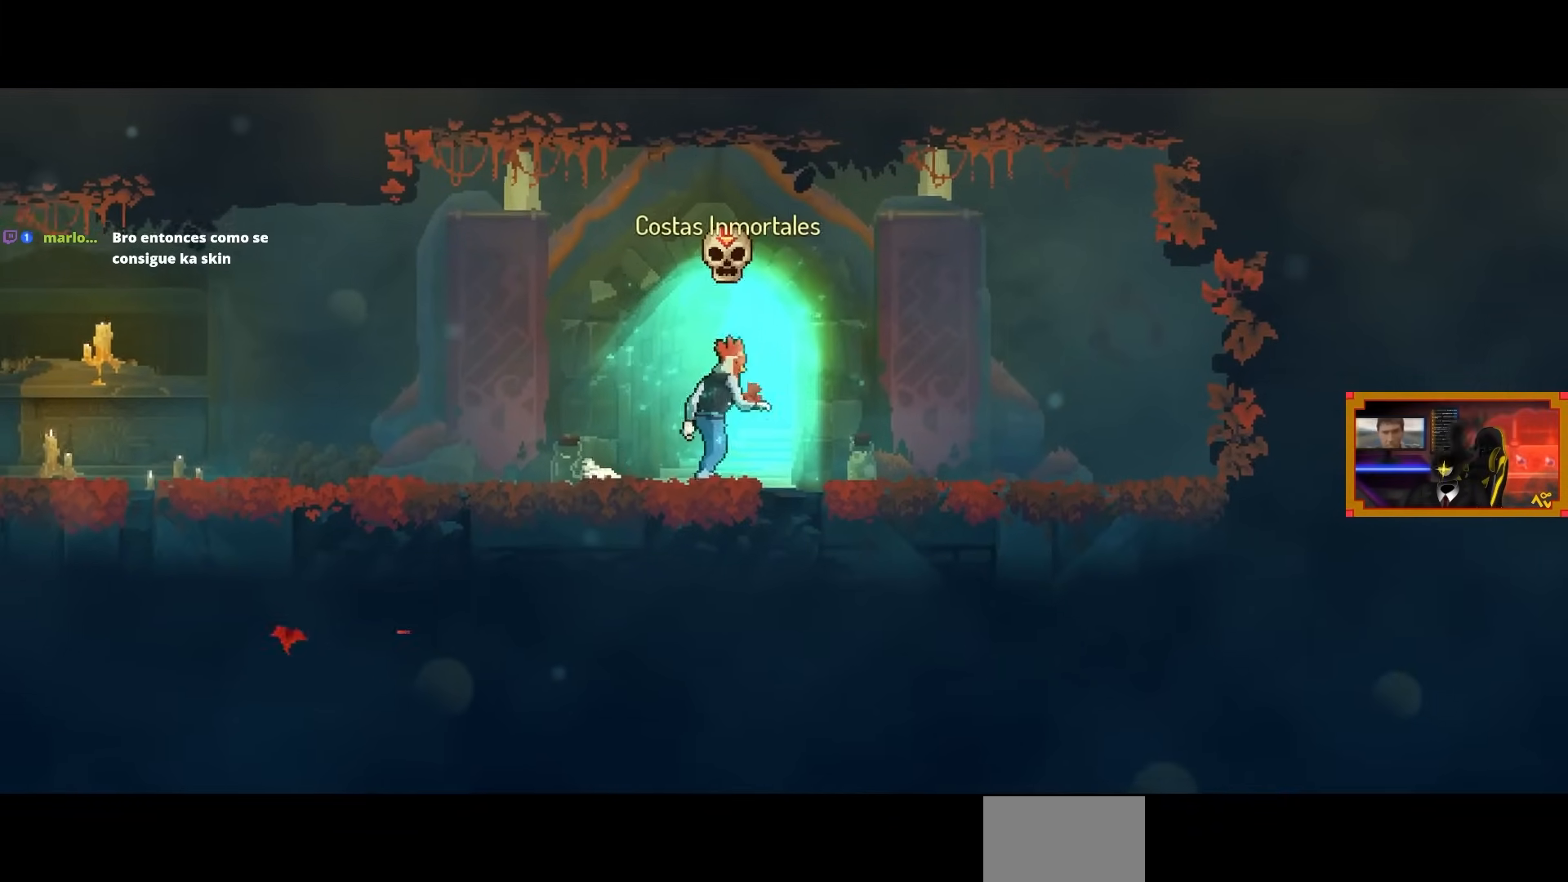
{"buttons": ["DPAD_RIGHT"], "left_stick": "center", "right_stick": "center", "events": [[333, "DPAD_RIGHT", "down"]]}
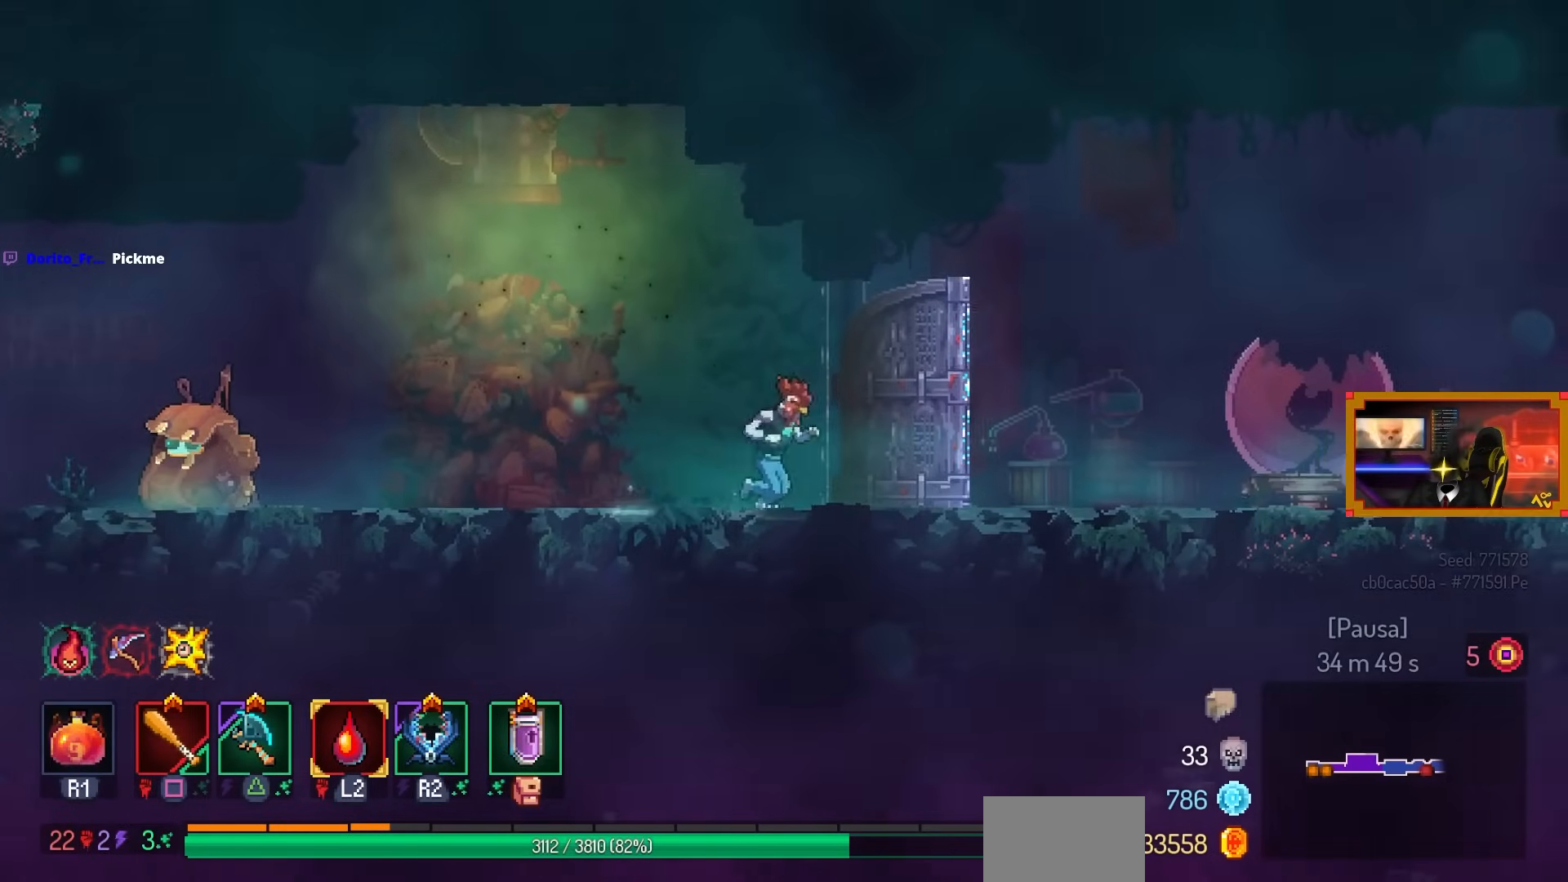
{"buttons": ["DPAD_RIGHT"], "left_stick": "center", "right_stick": "center", "events": []}
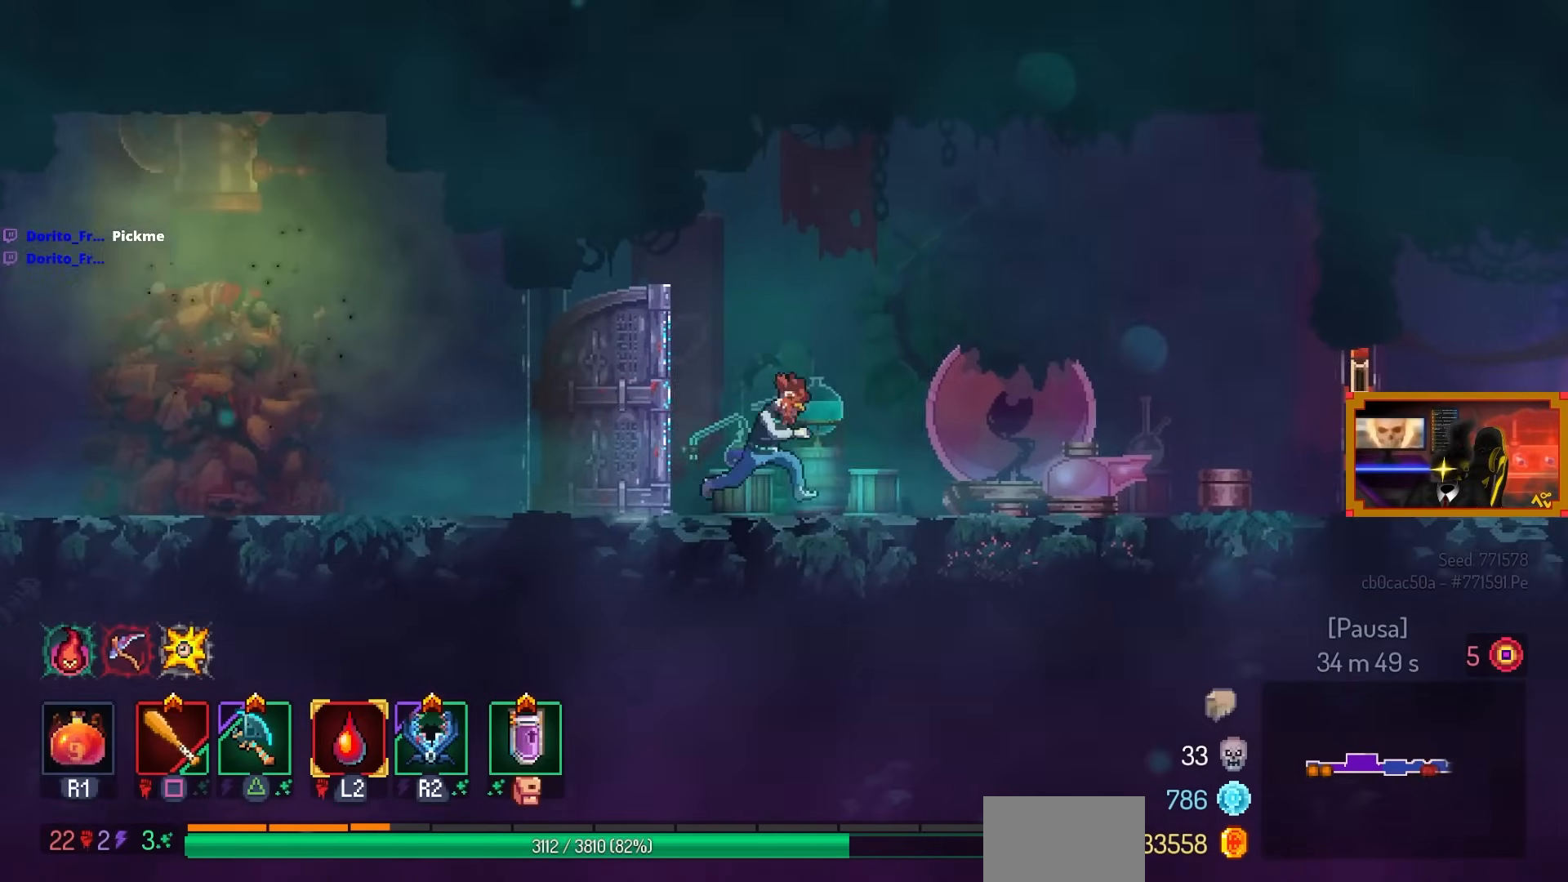
{"buttons": ["DPAD_RIGHT"], "left_stick": "center", "right_stick": "center", "events": []}
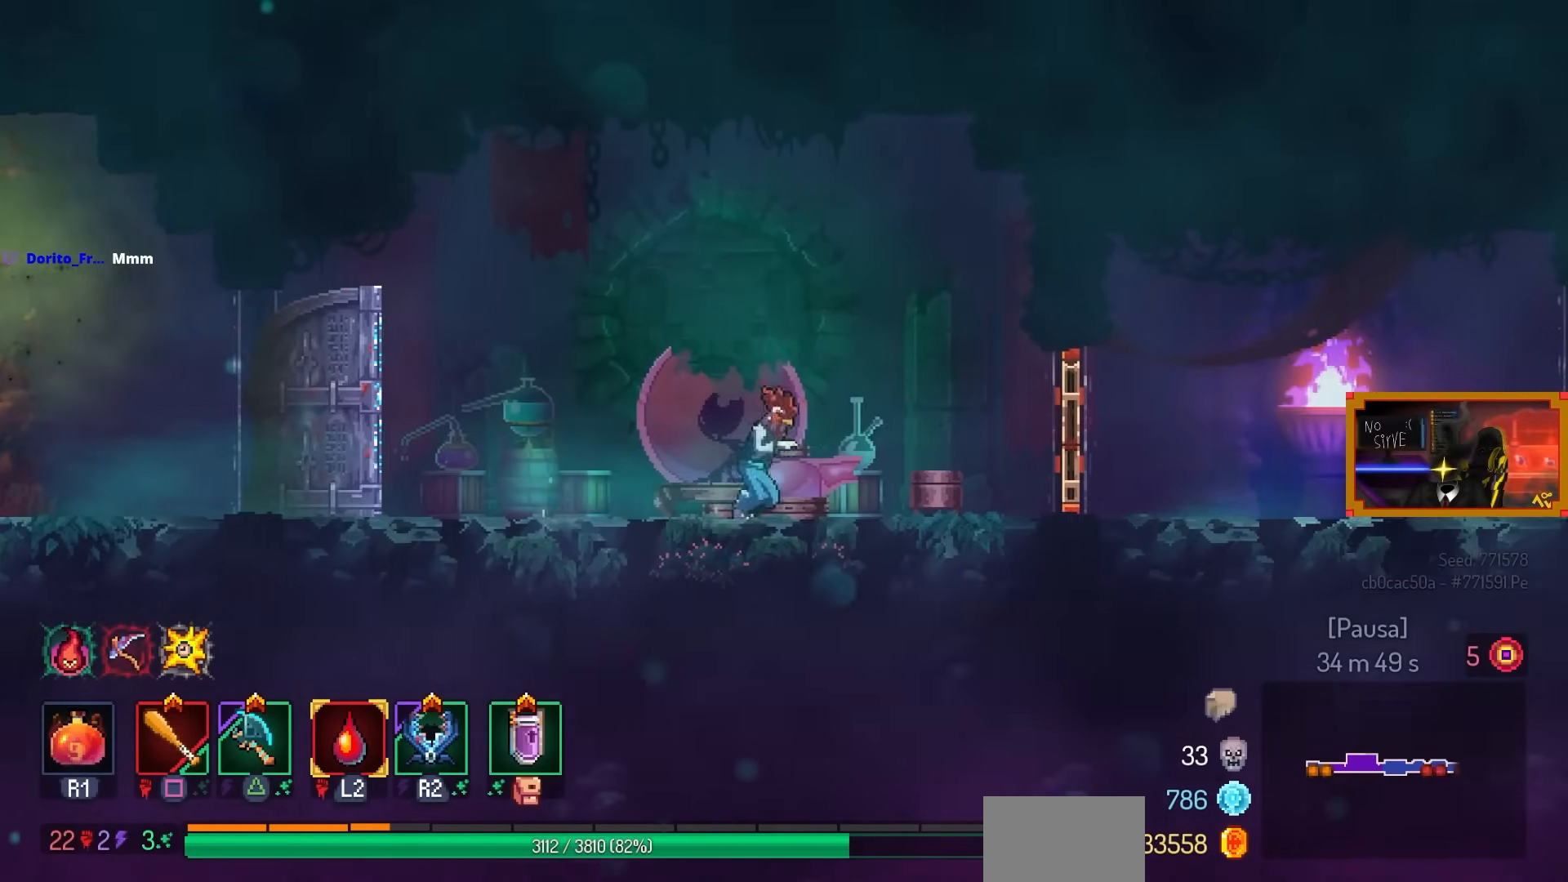
{"buttons": ["DPAD_RIGHT"], "left_stick": "center", "right_stick": "center", "events": []}
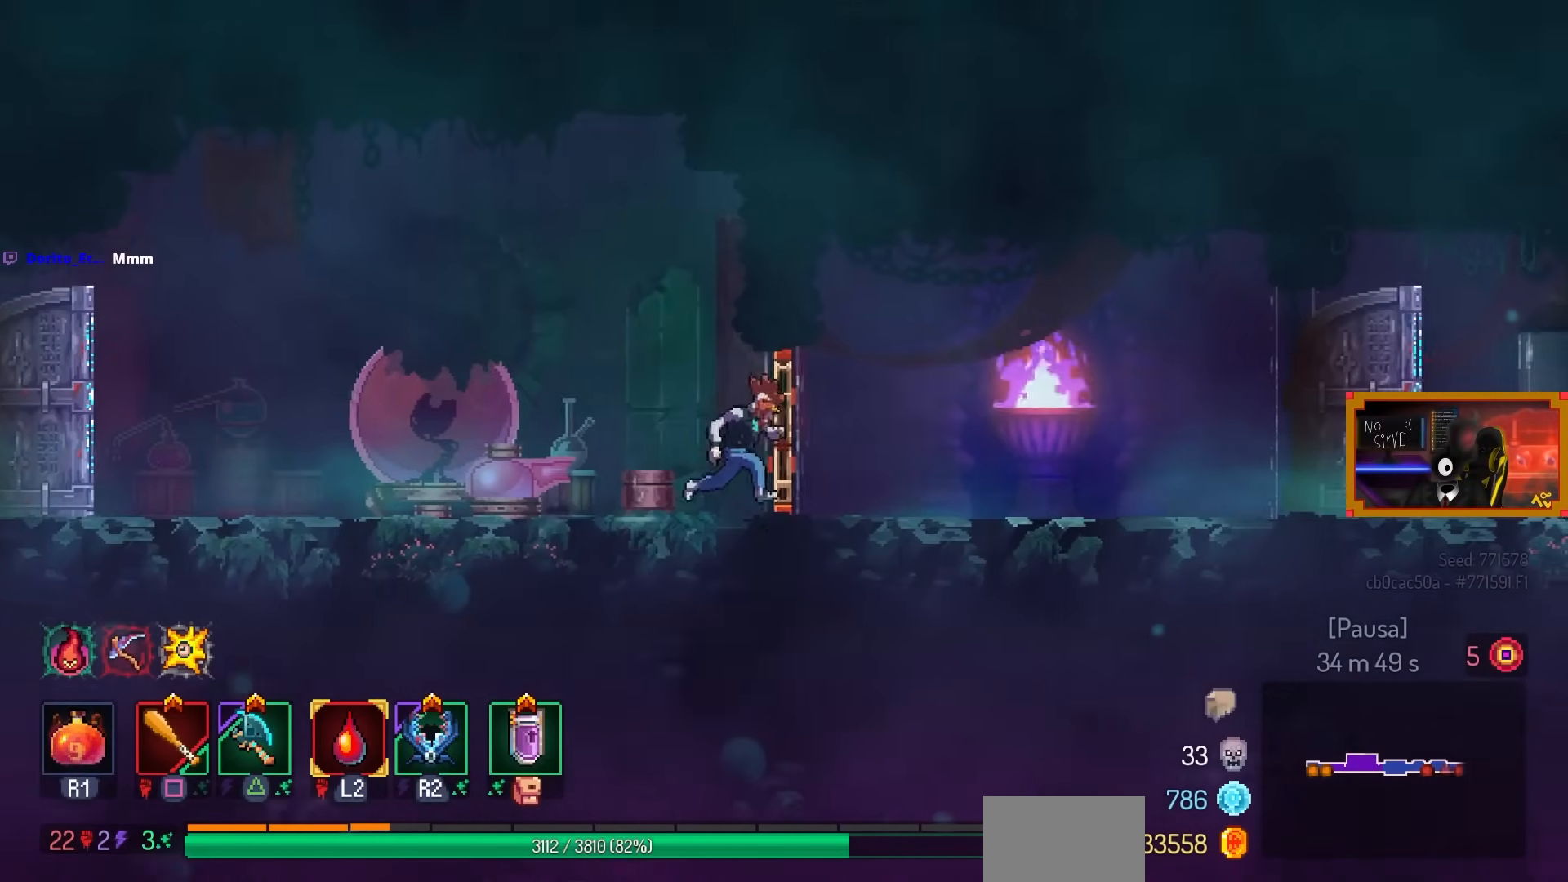
{"buttons": ["CIRCLE", "DPAD_RIGHT"], "left_stick": "center", "right_stick": "center", "events": [[17, "L1", "down"], [133, "L1", "up"], [383, "CIRCLE", "down"]]}
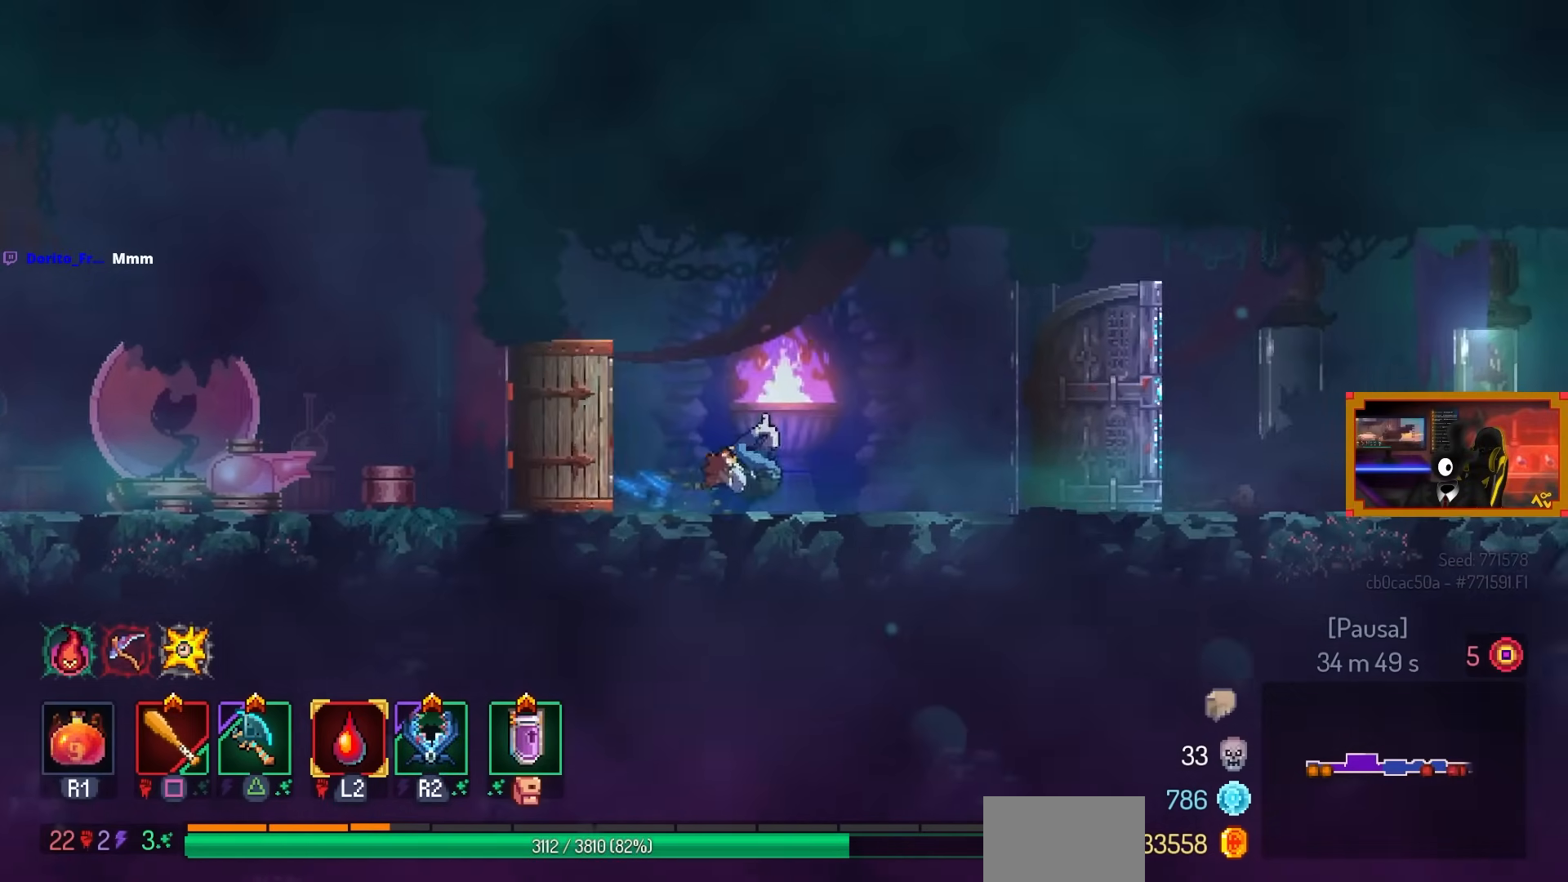
{"buttons": ["DPAD_RIGHT"], "left_stick": "center", "right_stick": "center", "events": [[33, "CIRCLE", "up"]]}
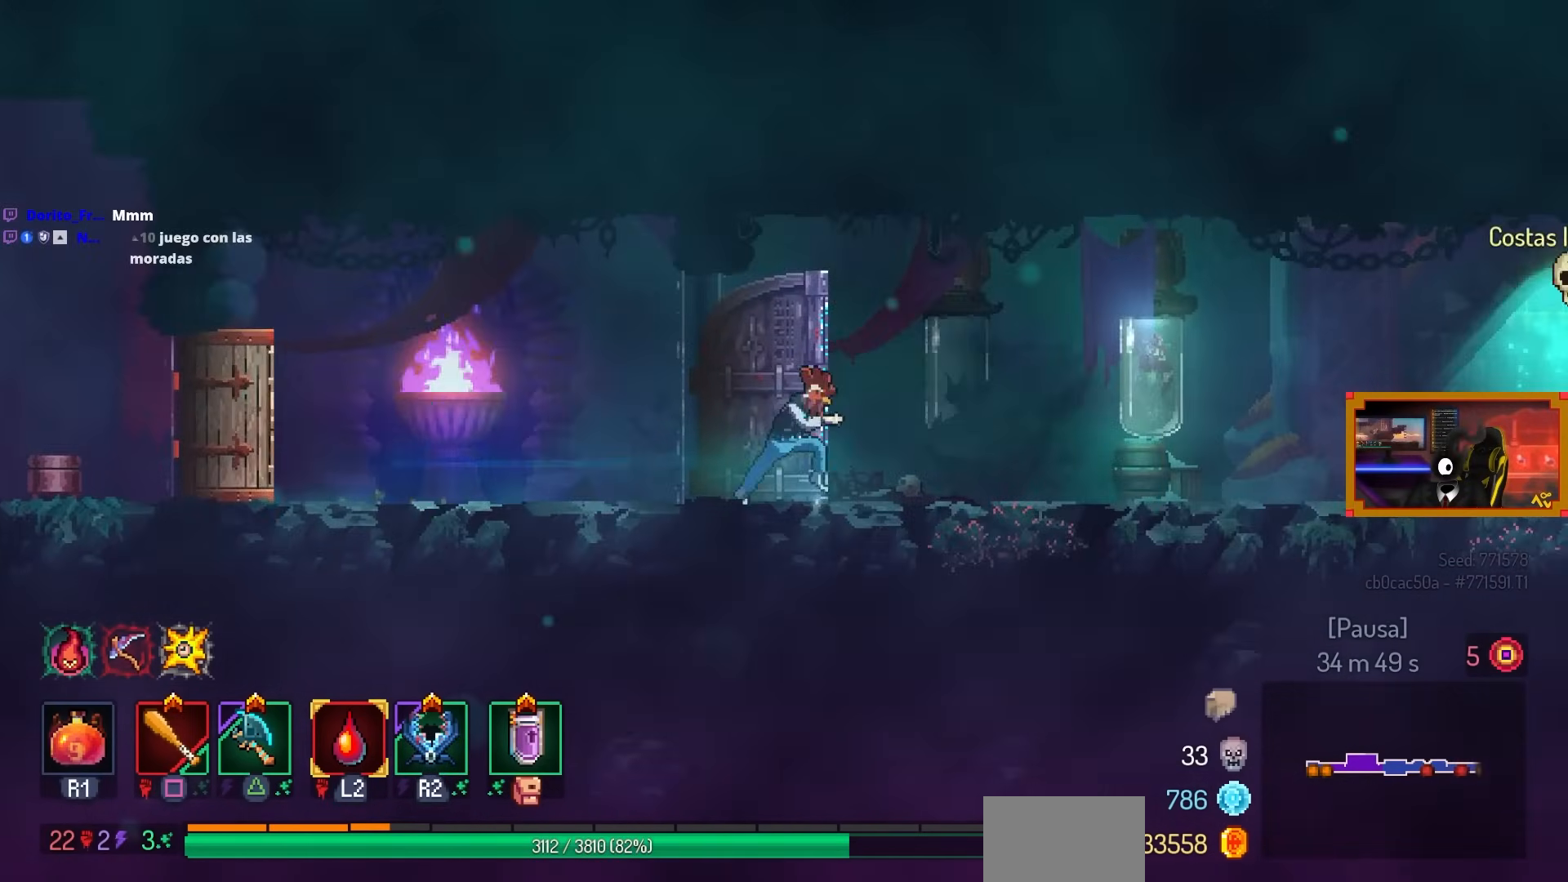
{"buttons": ["DPAD_RIGHT"], "left_stick": "center", "right_stick": "center", "events": [[100, "CIRCLE", "down"], [250, "CIRCLE", "up"]]}
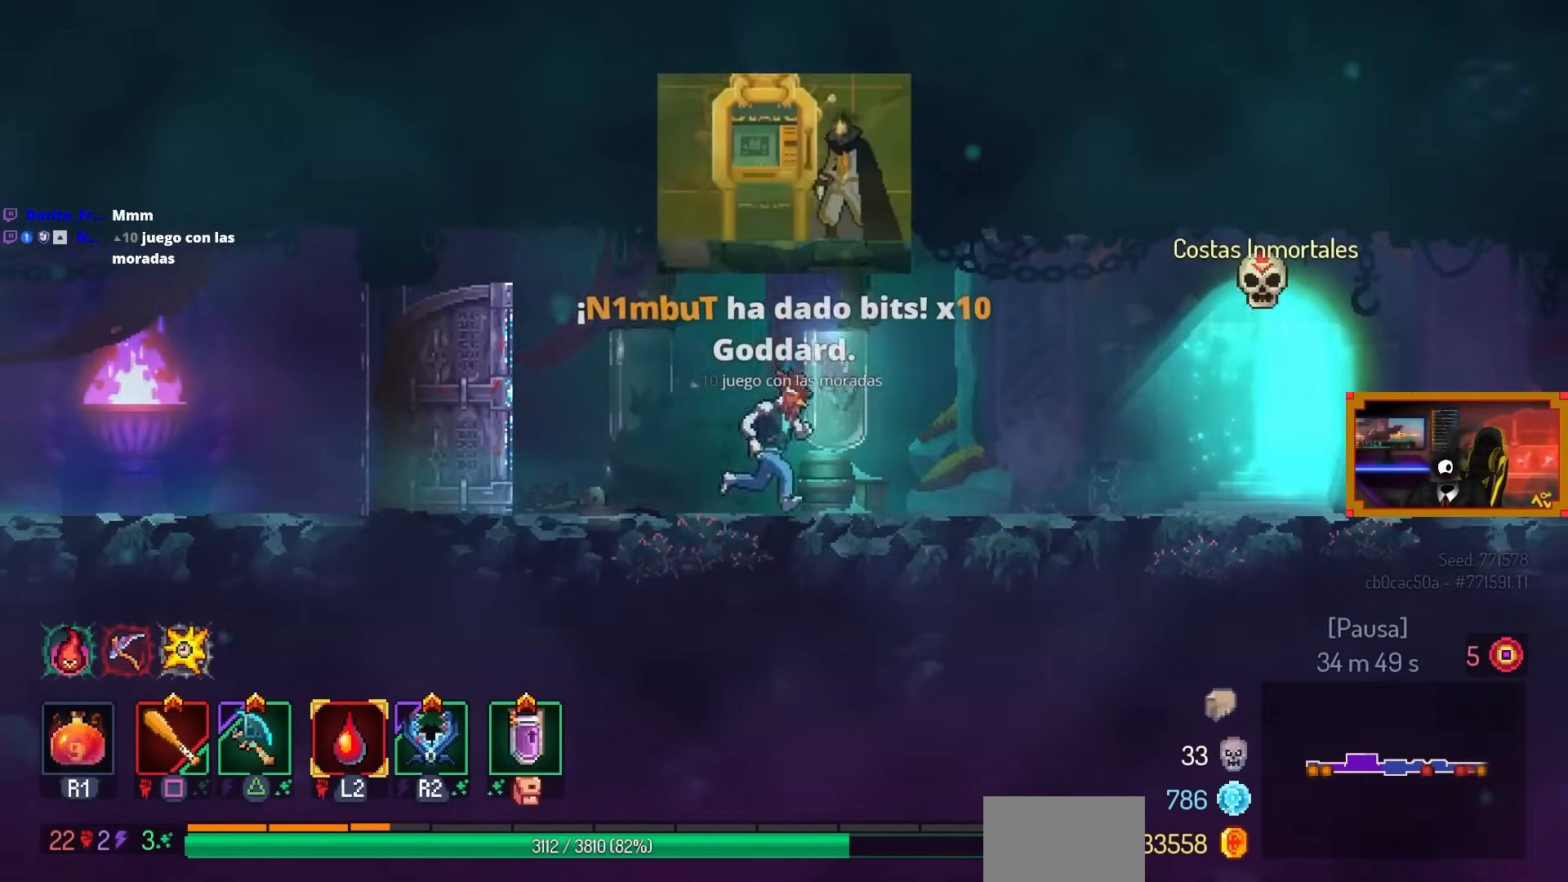
{"buttons": ["DPAD_RIGHT"], "left_stick": "center", "right_stick": "center", "events": []}
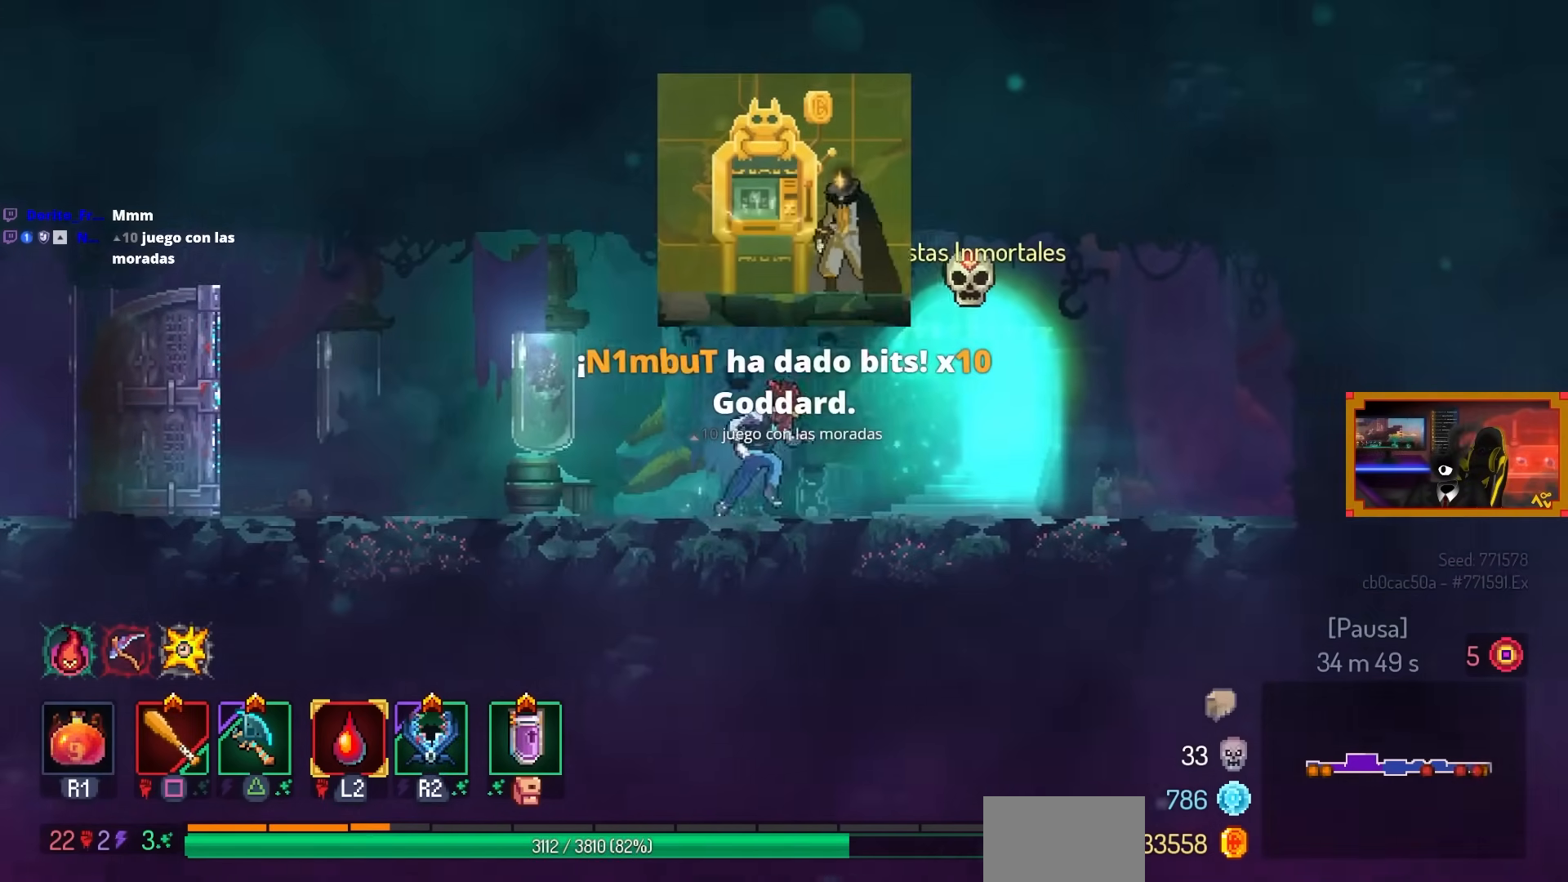
{"buttons": [], "left_stick": "center", "right_stick": "center", "events": [[400, "DPAD_RIGHT", "up"]]}
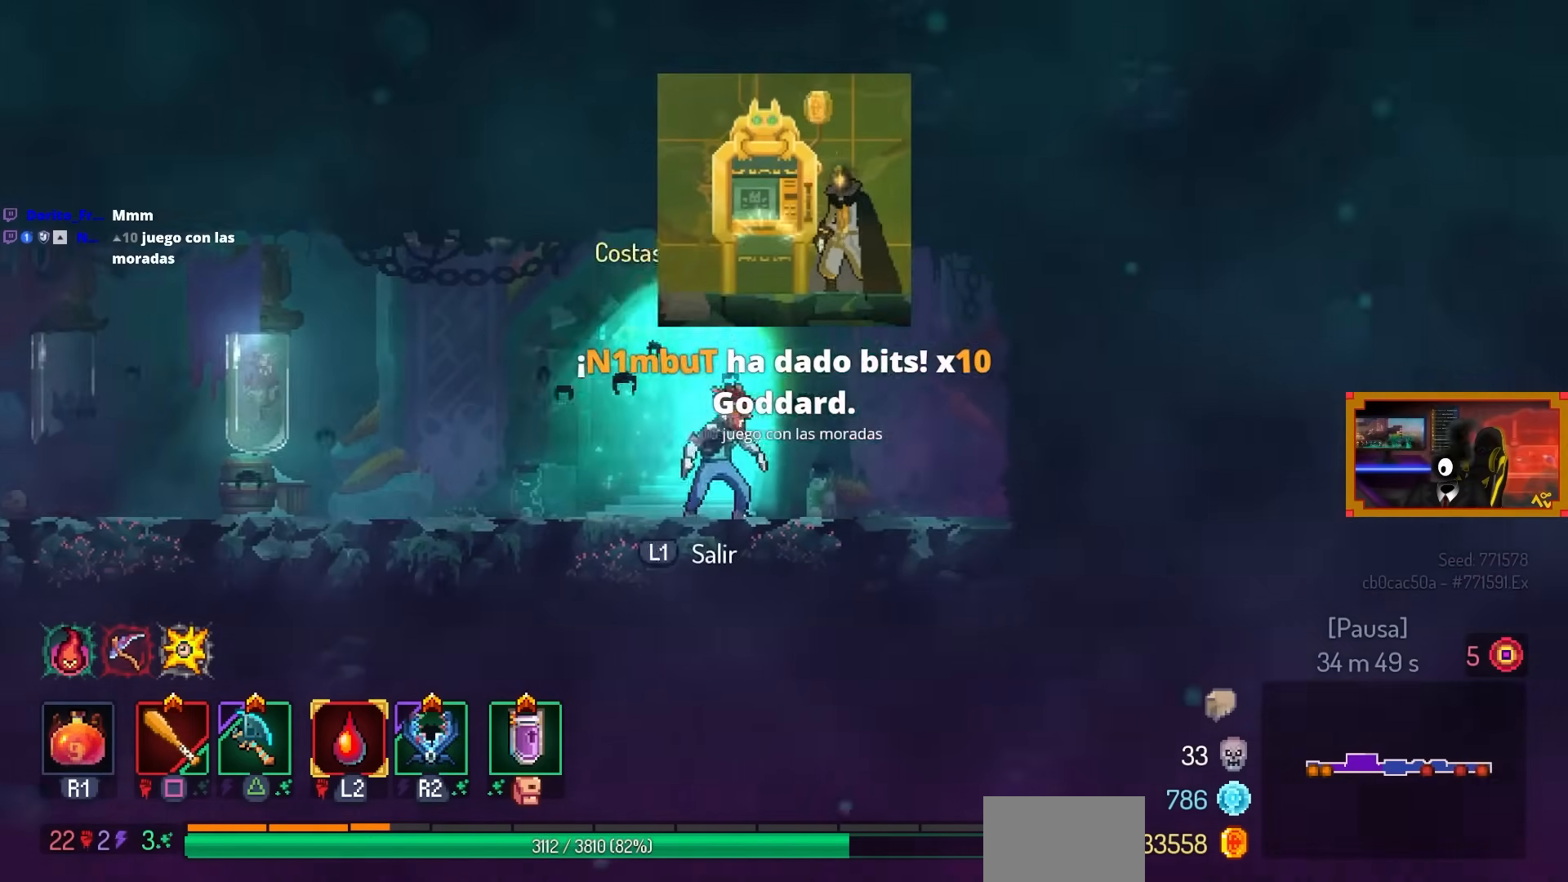
{"buttons": [], "left_stick": "center", "right_stick": "center", "events": []}
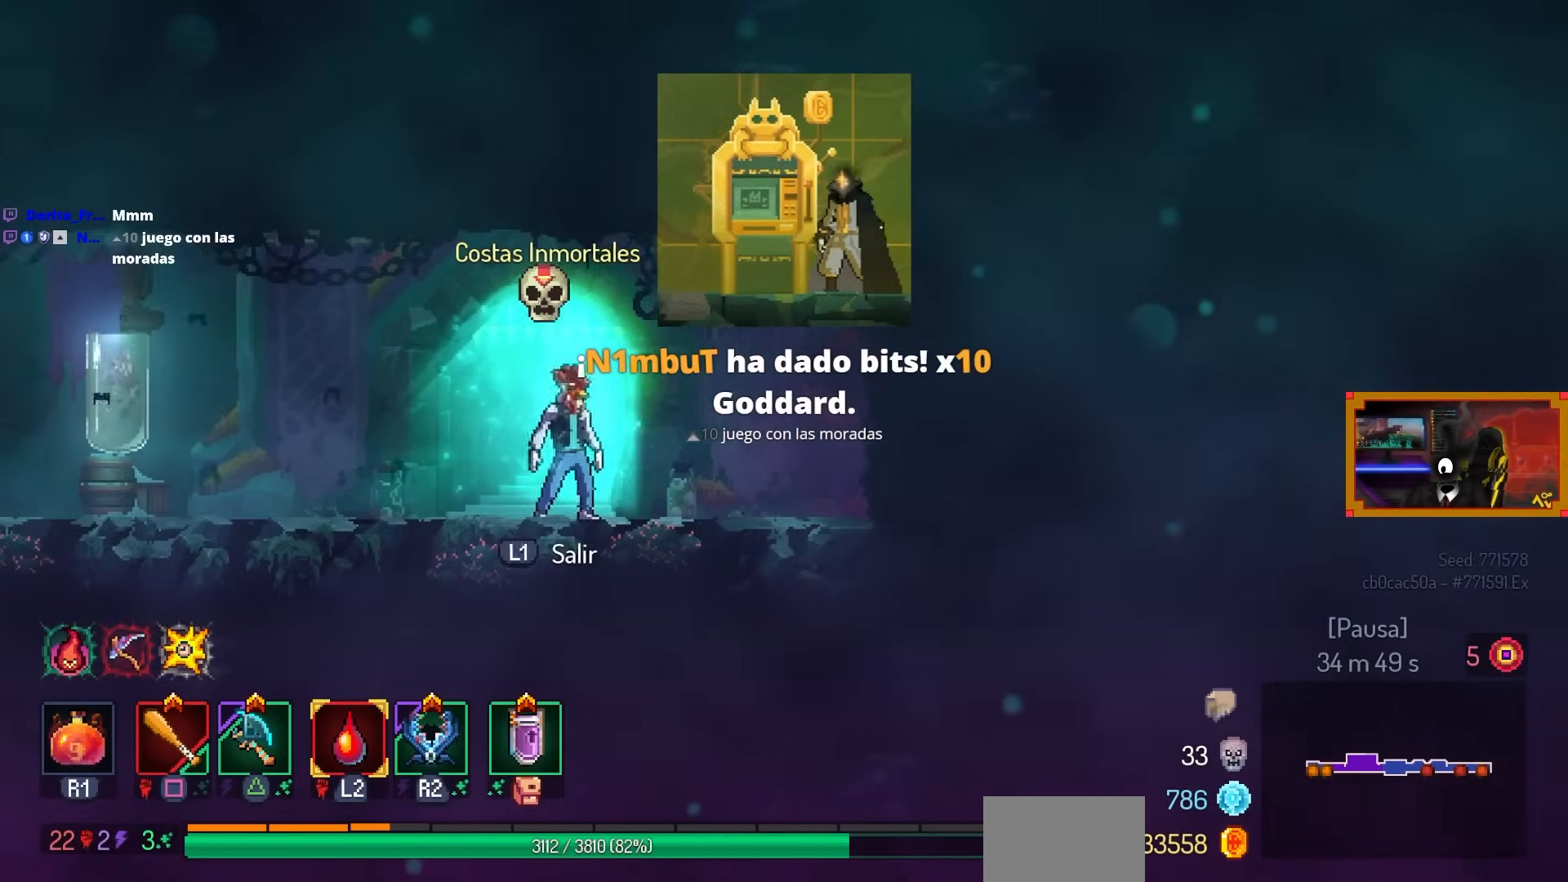
{"buttons": [], "left_stick": "center", "right_stick": "center", "events": [[183, "L1", "down"], [333, "L1", "up"]]}